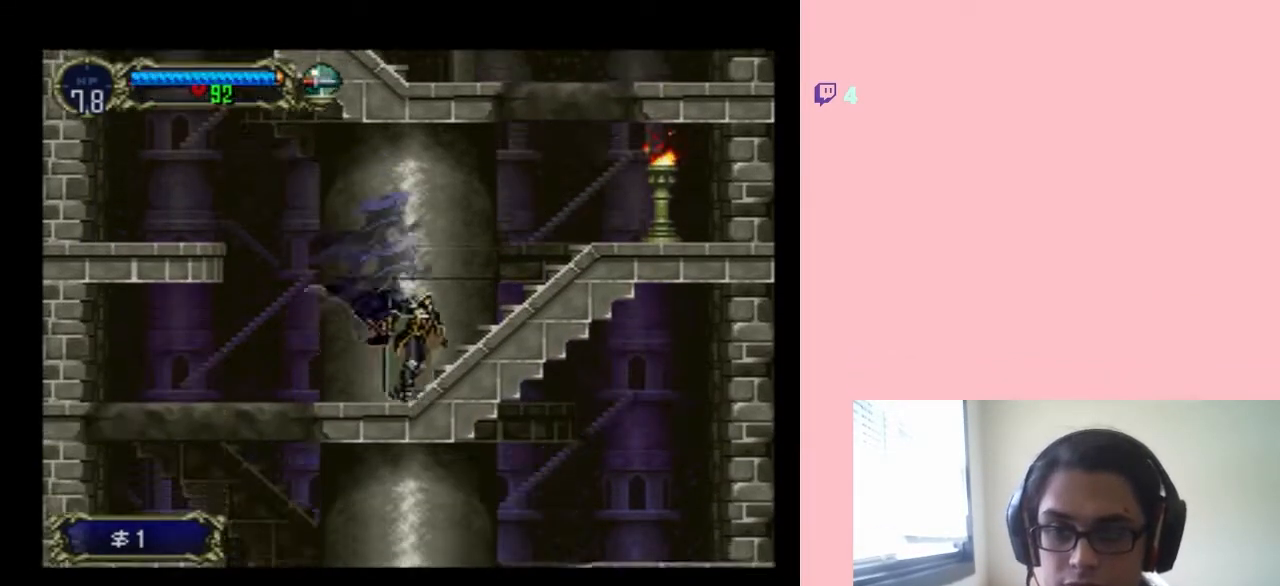
Gameplay with a controller (Nintendo layout); each line is a JSON object with the inputs held at the frame after it. "events" lists button and stick changes between this image and that frame as [ms after this image, input, new state], when the widget could be followed in between. Not read: L2 L3 R2 R3.
{"buttons": ["DPAD_RIGHT"], "left_stick": "center", "right_stick": "center", "events": [[117, "B", "up"]]}
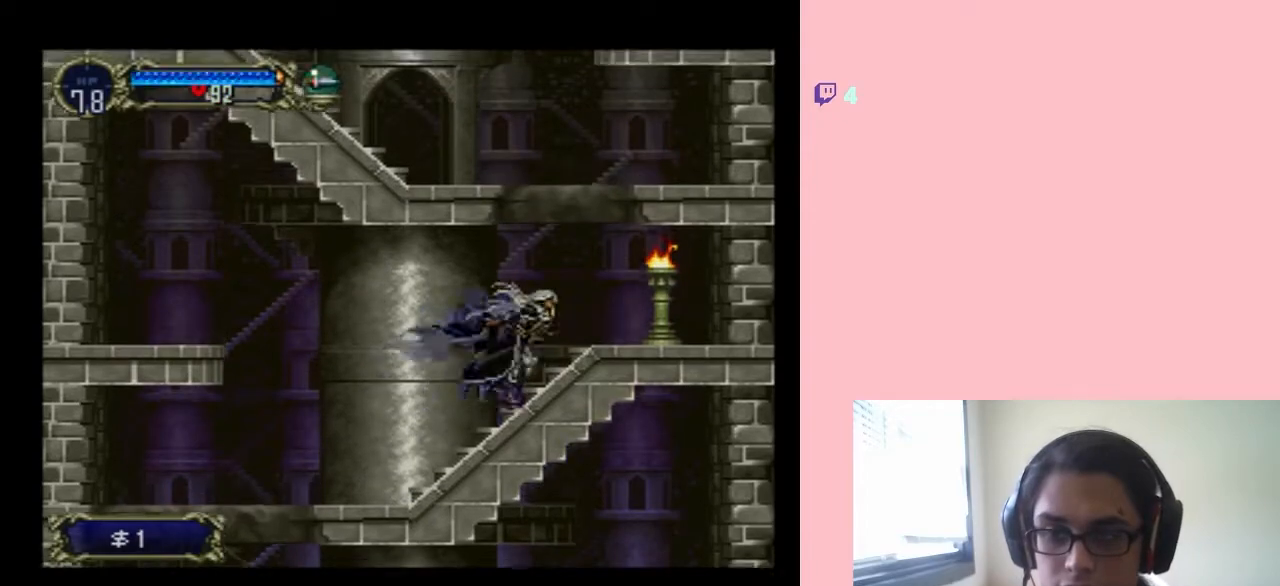
{"buttons": ["DPAD_RIGHT"], "left_stick": "center", "right_stick": "center", "events": [[83, "Y", "down"], [200, "Y", "up"]]}
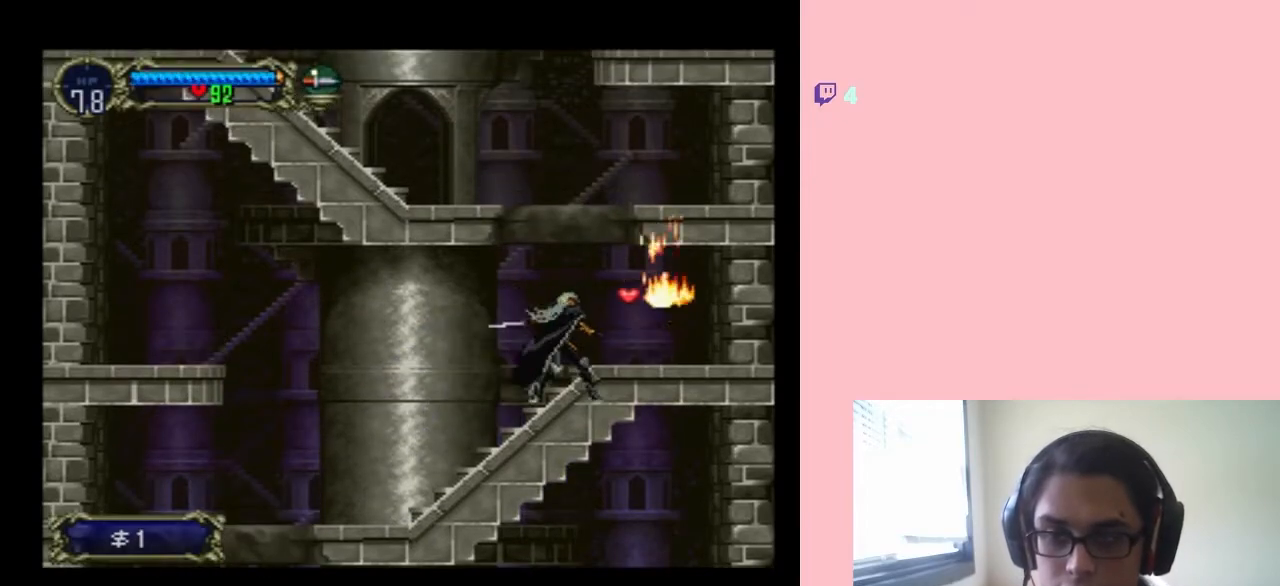
{"buttons": [], "left_stick": "center", "right_stick": "center", "events": [[367, "X", "down"], [450, "DPAD_RIGHT", "up"], [450, "X", "up"]]}
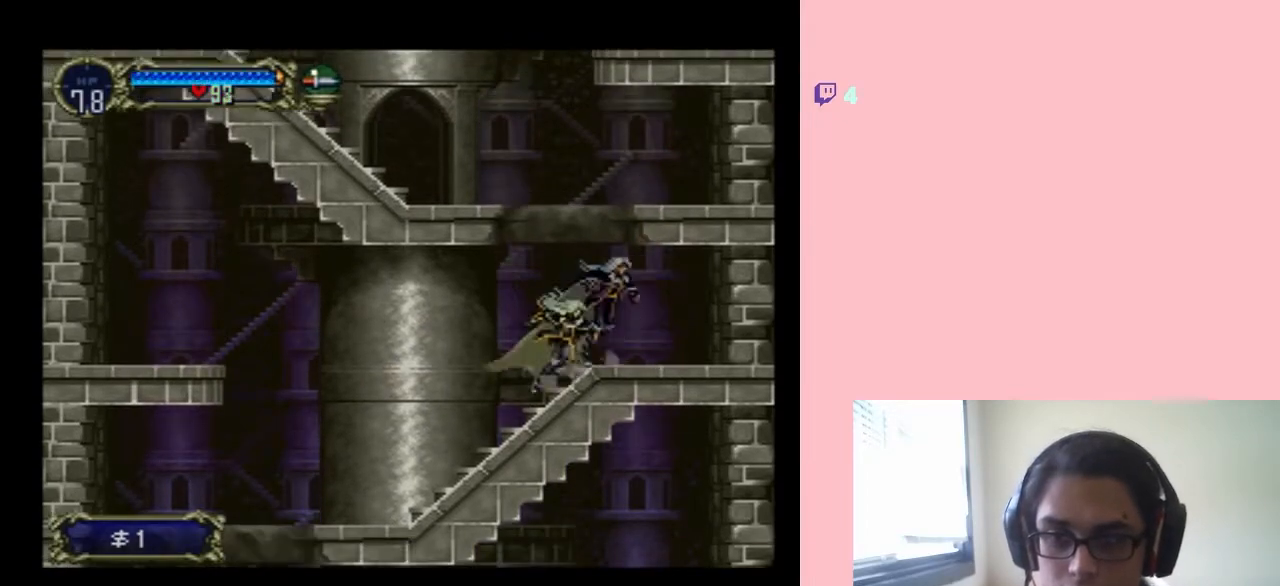
{"buttons": ["B", "DPAD_RIGHT"], "left_stick": "center", "right_stick": "center", "events": [[17, "B", "down"], [50, "DPAD_LEFT", "down"], [350, "DPAD_LEFT", "up"], [350, "DPAD_RIGHT", "down"]]}
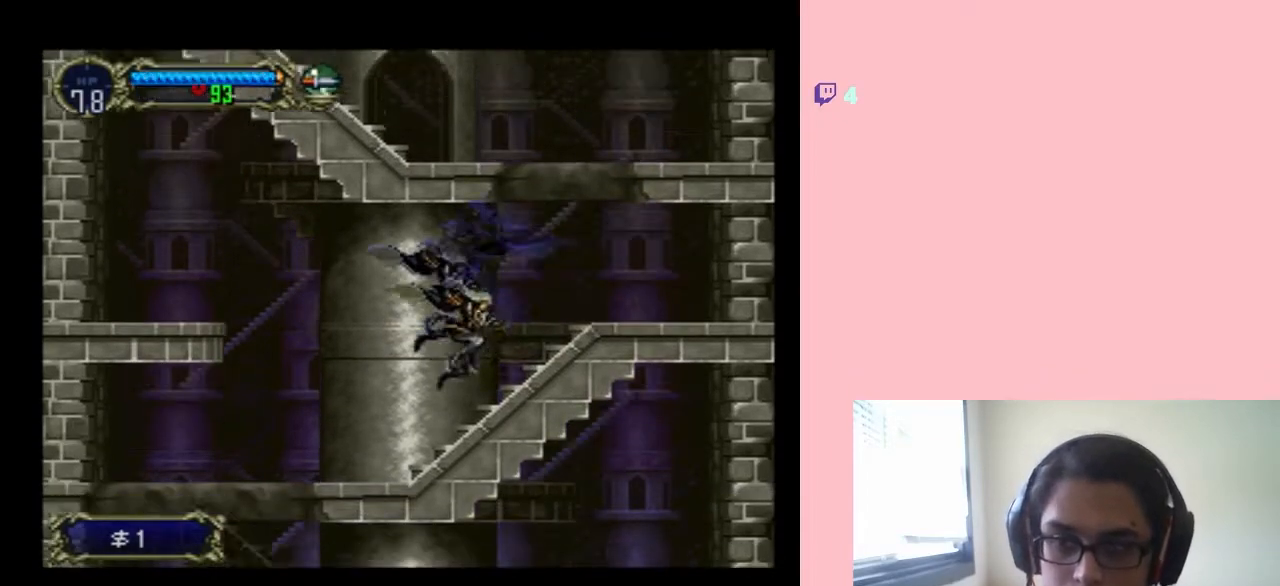
{"buttons": ["B", "DPAD_RIGHT"], "left_stick": "center", "right_stick": "center", "events": [[50, "B", "up"], [483, "B", "down"]]}
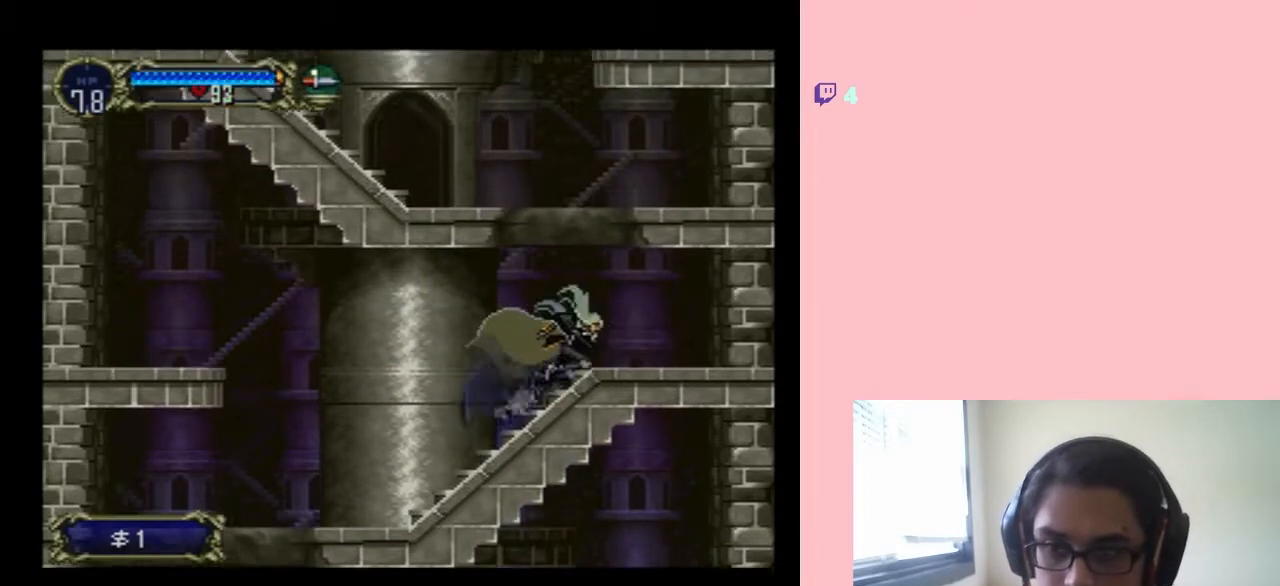
{"buttons": ["B", "DPAD_LEFT"], "left_stick": "center", "right_stick": "center", "events": [[183, "DPAD_RIGHT", "up"], [283, "DPAD_LEFT", "down"]]}
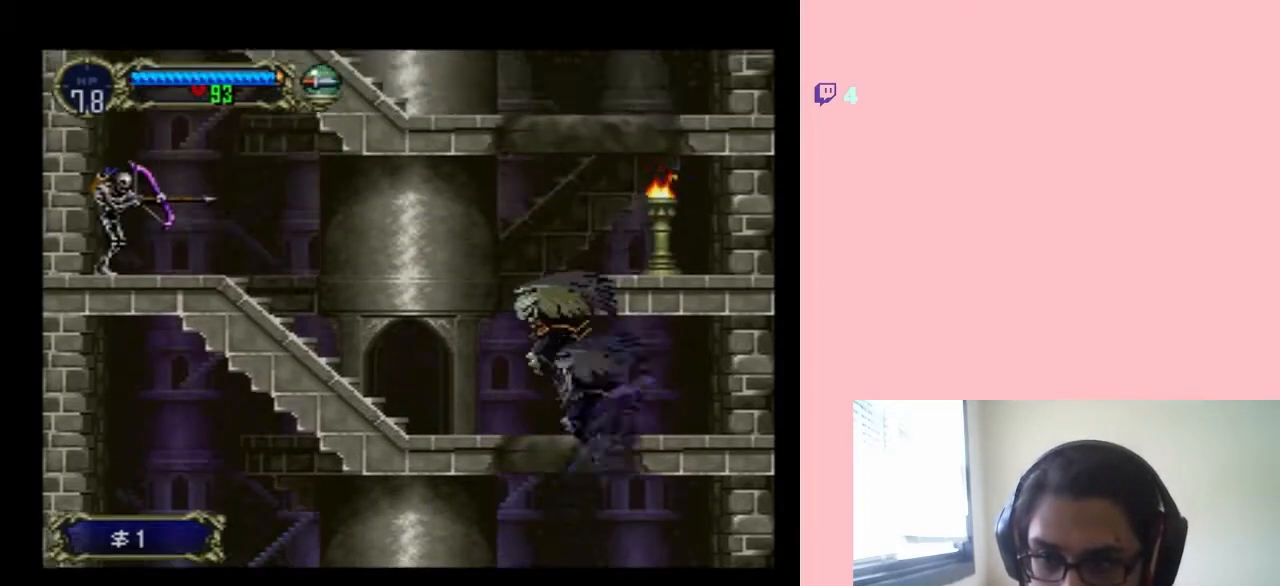
{"buttons": [], "left_stick": "center", "right_stick": "center", "events": [[283, "B", "up"], [383, "DPAD_LEFT", "up"]]}
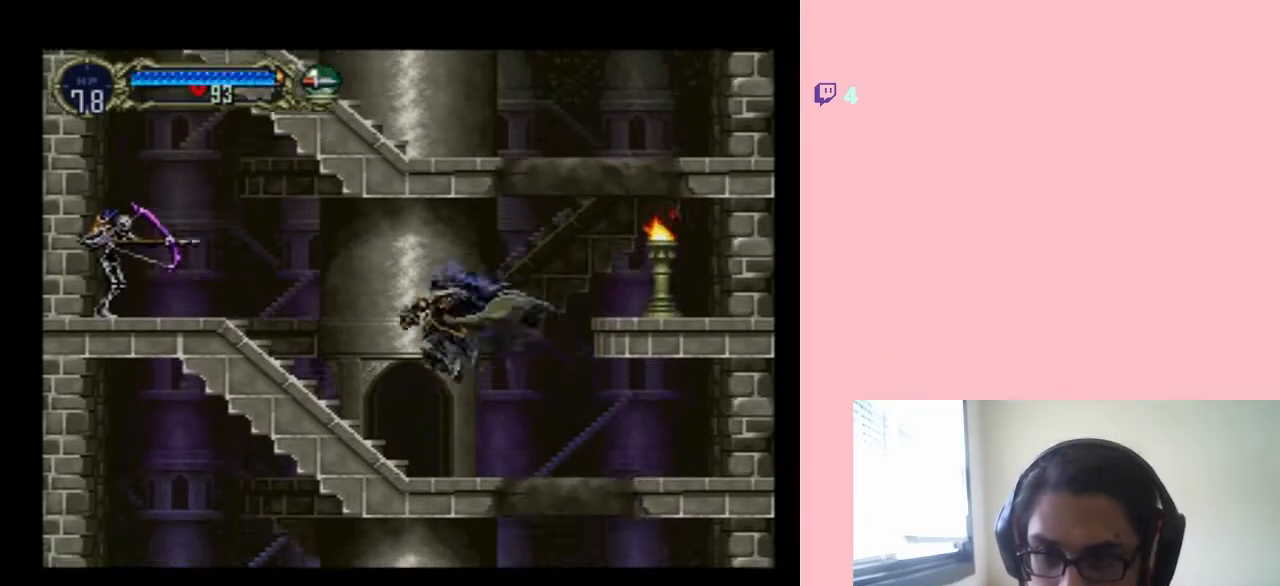
{"buttons": ["DPAD_LEFT"], "left_stick": "center", "right_stick": "center", "events": [[100, "DPAD_RIGHT", "down"], [217, "B", "down"], [450, "B", "up"], [483, "DPAD_LEFT", "down"], [483, "DPAD_RIGHT", "up"]]}
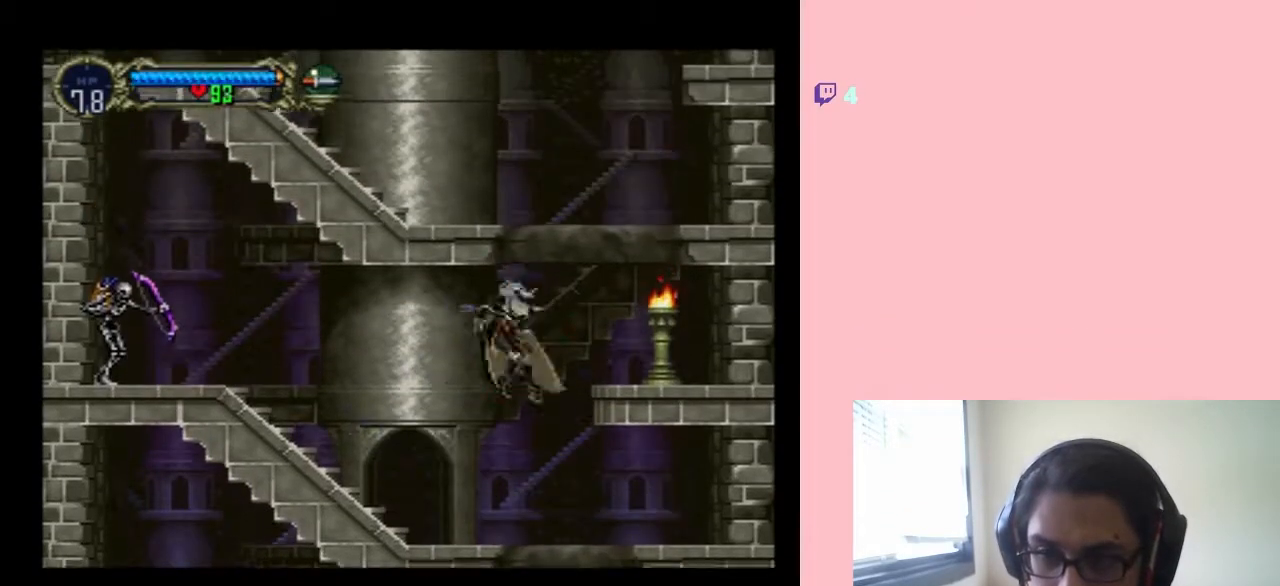
{"buttons": ["DPAD_RIGHT"], "left_stick": "center", "right_stick": "center", "events": [[283, "DPAD_LEFT", "up"], [417, "DPAD_RIGHT", "down"]]}
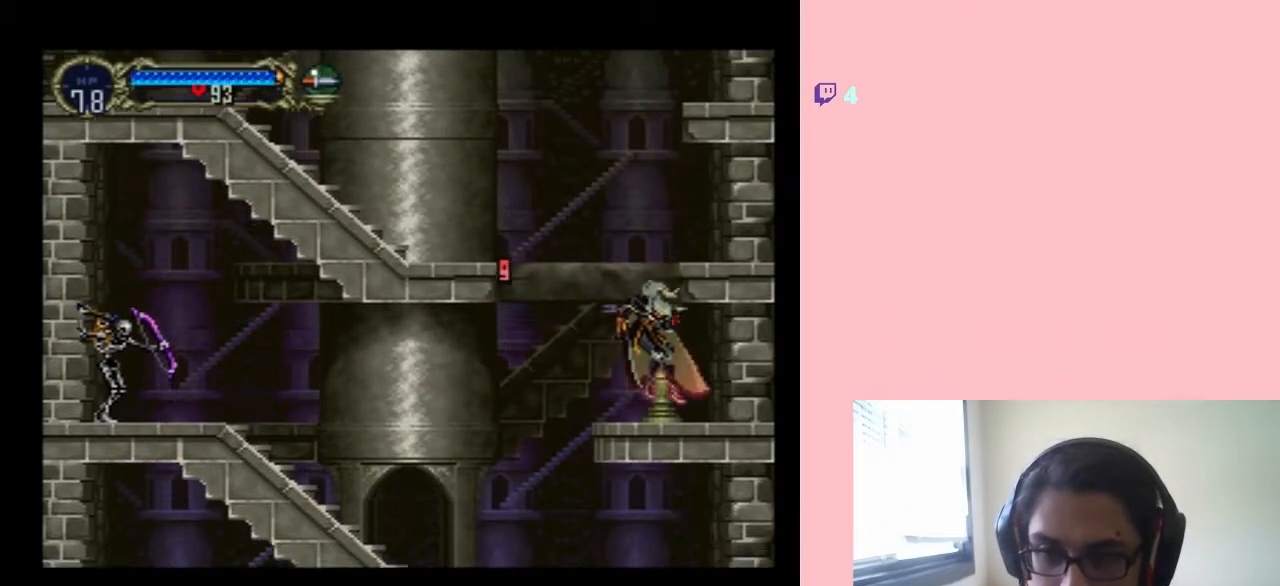
{"buttons": ["B", "DPAD_LEFT"], "left_stick": "center", "right_stick": "center", "events": [[100, "DPAD_RIGHT", "up"], [133, "DPAD_LEFT", "down"], [183, "B", "down"]]}
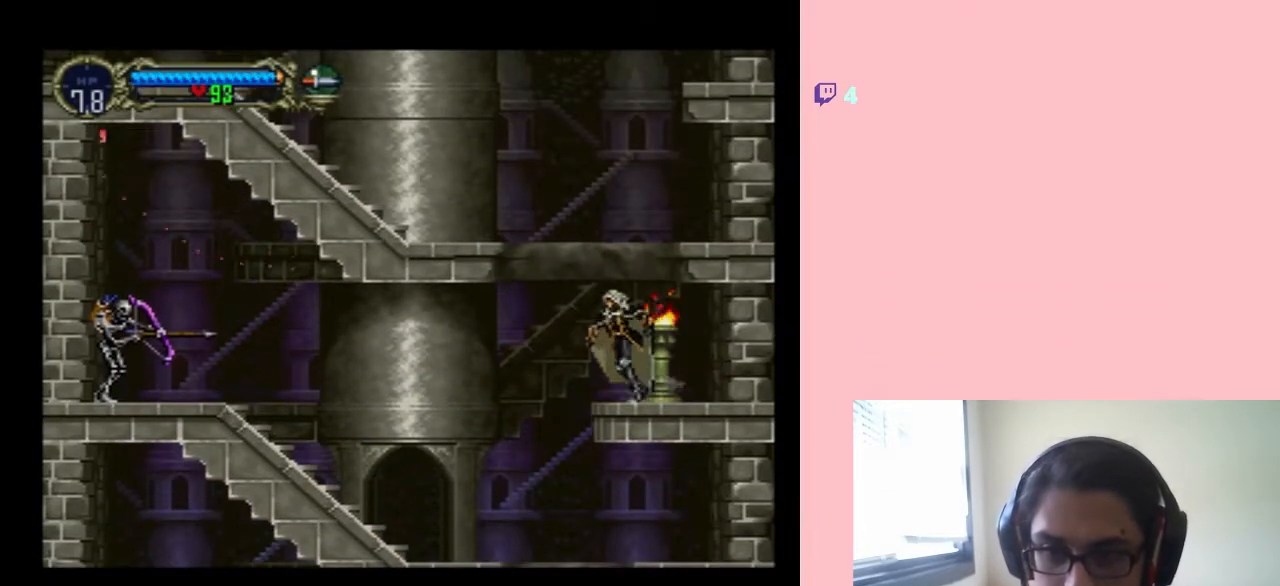
{"buttons": ["B", "DPAD_LEFT"], "left_stick": "center", "right_stick": "center", "events": [[17, "B", "up"], [100, "B", "down"]]}
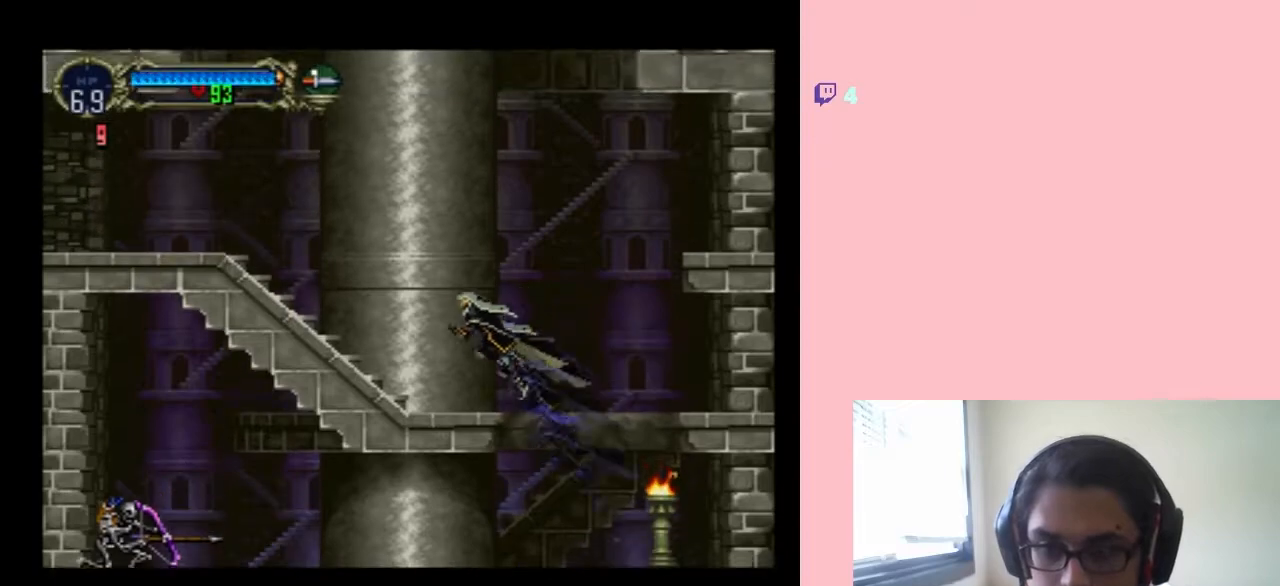
{"buttons": ["B", "DPAD_LEFT"], "left_stick": "center", "right_stick": "center", "events": [[183, "B", "up"], [383, "B", "down"]]}
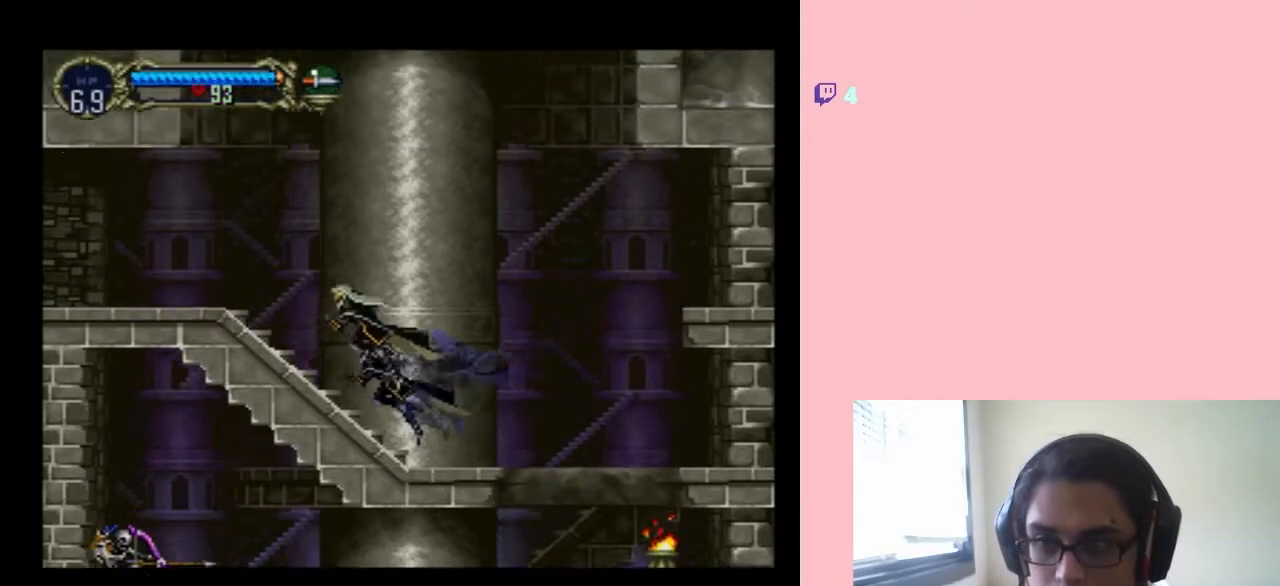
{"buttons": ["DPAD_LEFT"], "left_stick": "center", "right_stick": "center", "events": [[417, "B", "up"]]}
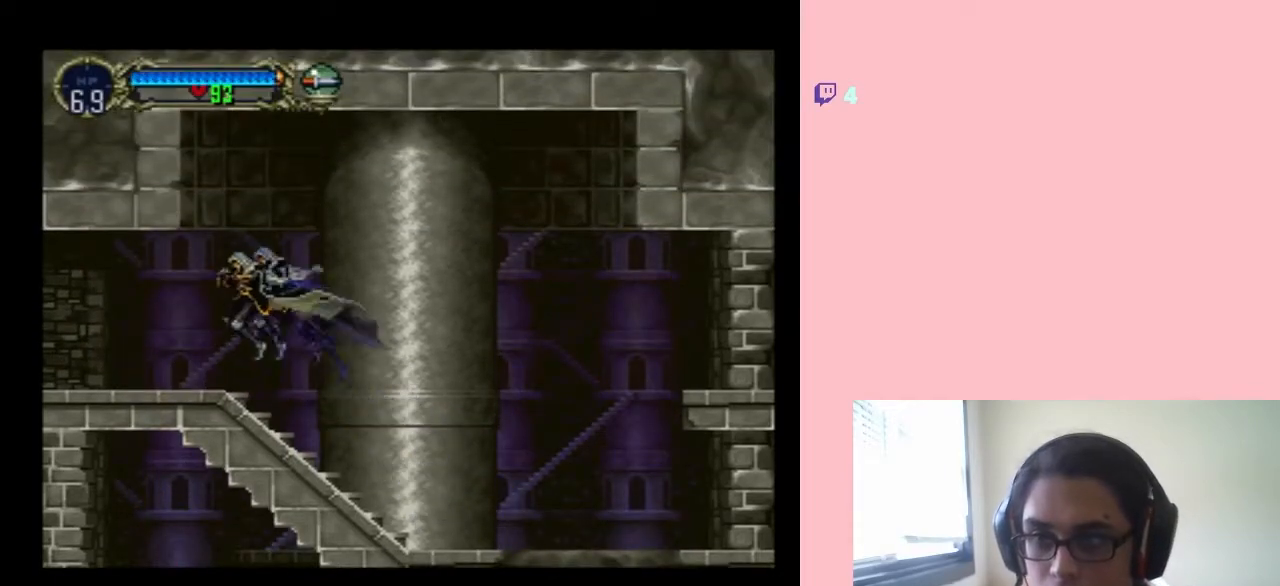
{"buttons": ["X"], "left_stick": "center", "right_stick": "center", "events": [[283, "DPAD_LEFT", "up"], [283, "DPAD_UP", "down"], [317, "DPAD_UP", "up"], [350, "X", "down"]]}
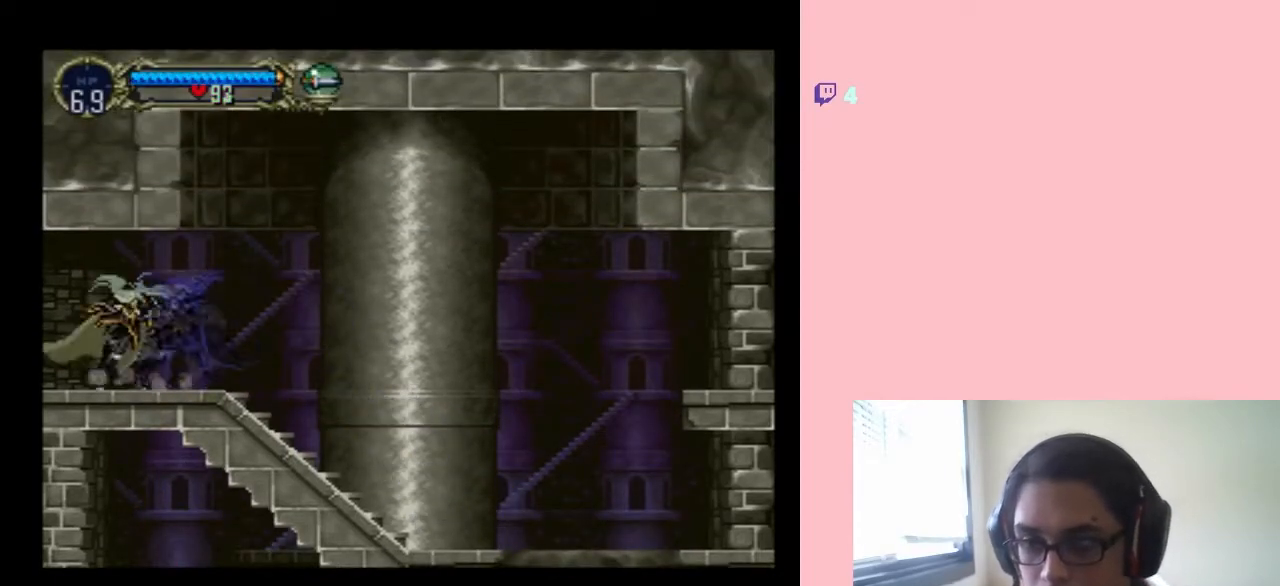
{"buttons": [], "left_stick": "center", "right_stick": "center", "events": [[133, "X", "up"], [200, "X", "down"], [317, "X", "up"]]}
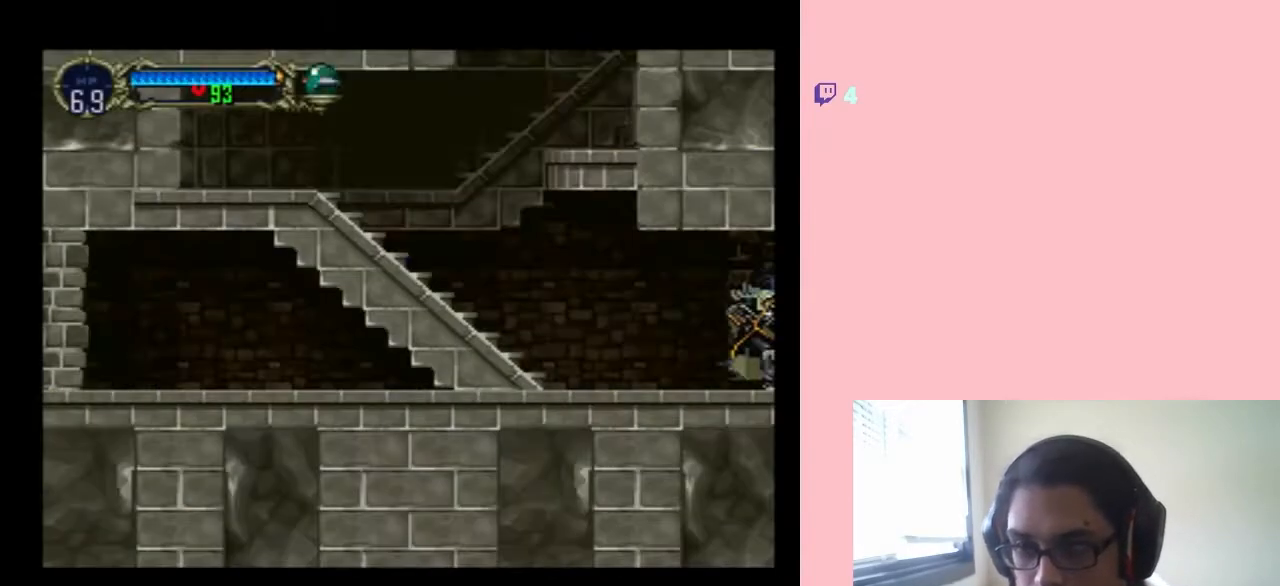
{"buttons": [], "left_stick": "center", "right_stick": "center", "events": [[183, "SELECT", "down"], [350, "SELECT", "up"]]}
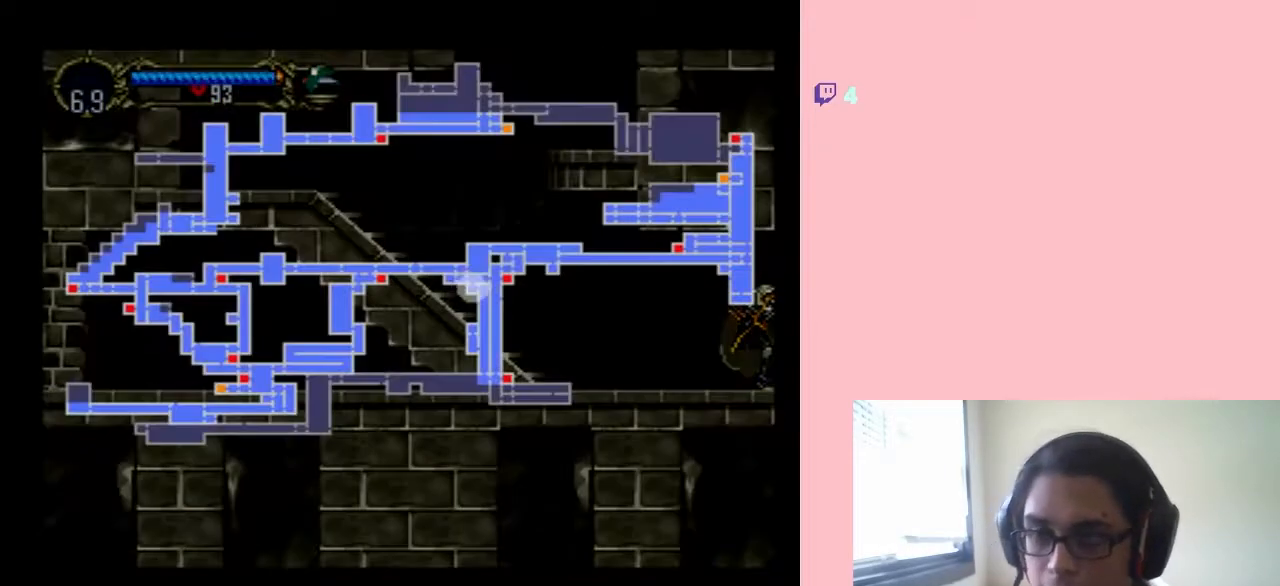
{"buttons": ["SELECT"], "left_stick": "center", "right_stick": "center", "events": [[467, "SELECT", "down"]]}
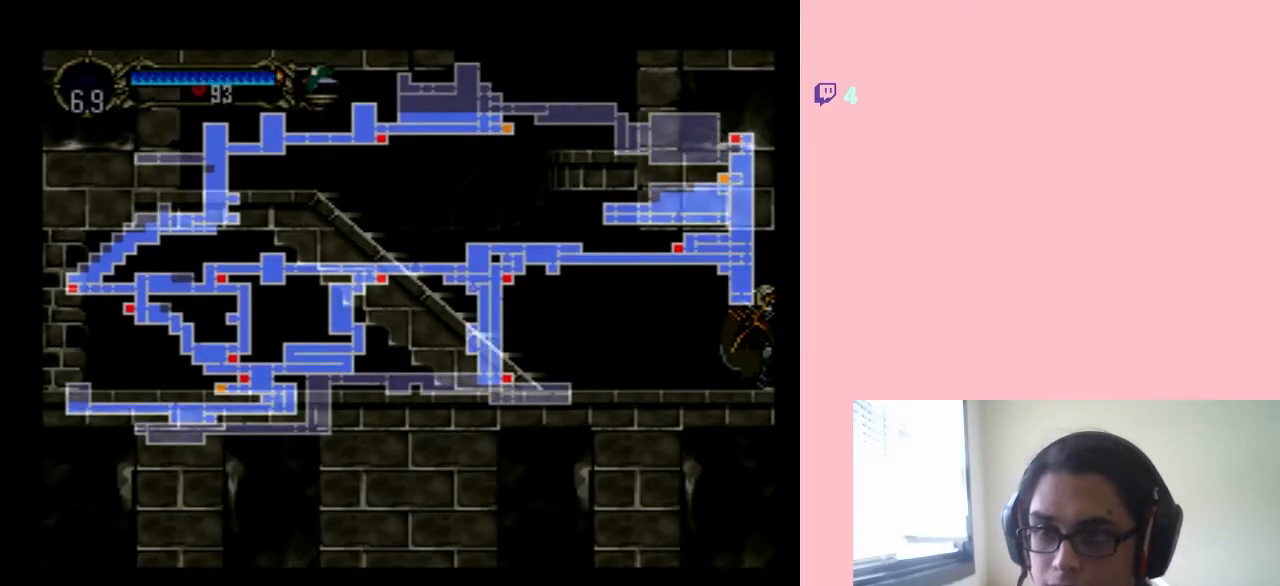
{"buttons": ["DPAD_LEFT"], "left_stick": "center", "right_stick": "center", "events": [[67, "SELECT", "up"], [183, "DPAD_LEFT", "down"]]}
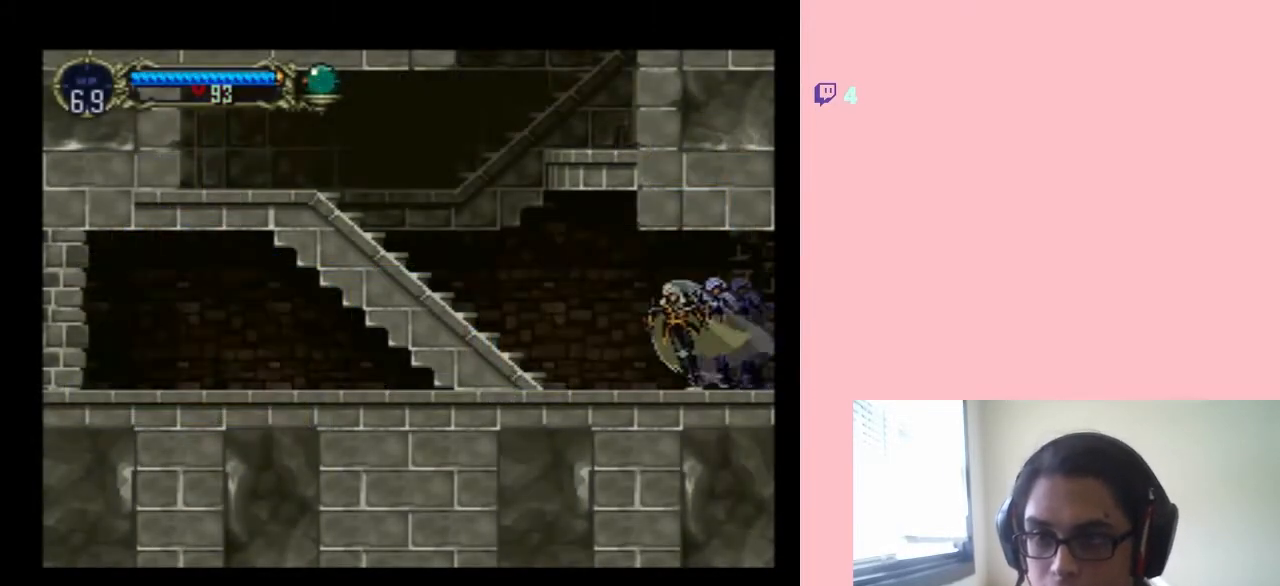
{"buttons": ["B", "DPAD_LEFT"], "left_stick": "center", "right_stick": "center", "events": [[417, "B", "down"]]}
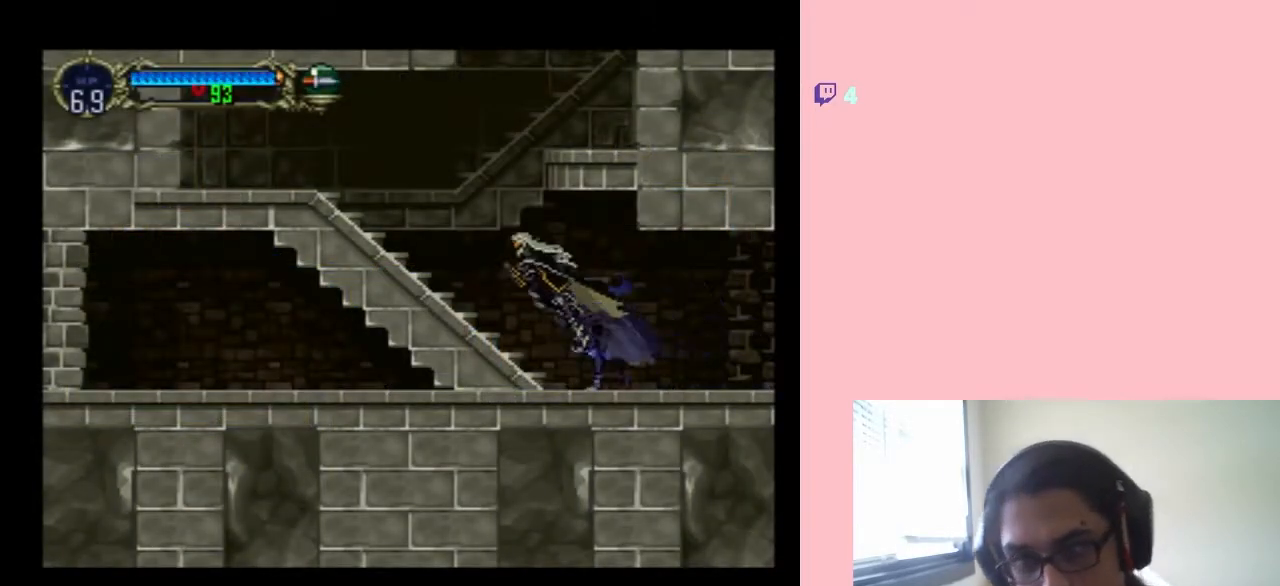
{"buttons": ["B", "DPAD_LEFT"], "left_stick": "center", "right_stick": "center", "events": [[217, "B", "up"], [217, "DPAD_LEFT", "up"], [217, "DPAD_UP", "down"], [267, "DPAD_RIGHT", "down"], [267, "DPAD_UP", "up"], [300, "B", "down"], [450, "DPAD_RIGHT", "up"], [483, "DPAD_LEFT", "down"]]}
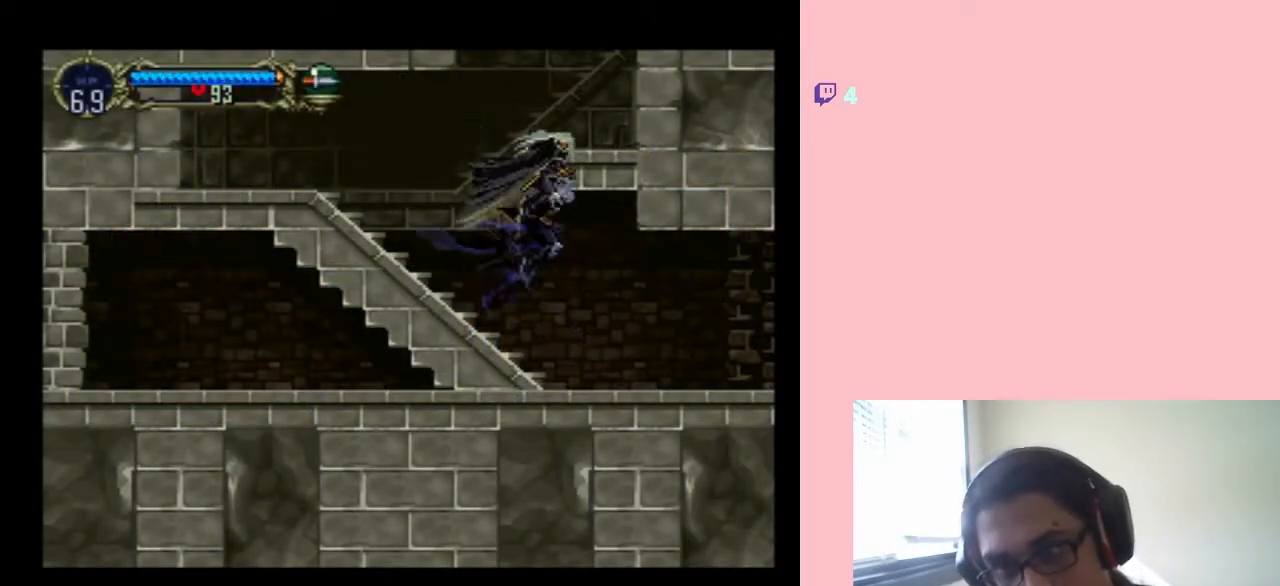
{"buttons": ["DPAD_RIGHT"], "left_stick": "center", "right_stick": "center", "events": [[317, "B", "up"], [400, "DPAD_LEFT", "up"], [433, "DPAD_RIGHT", "down"]]}
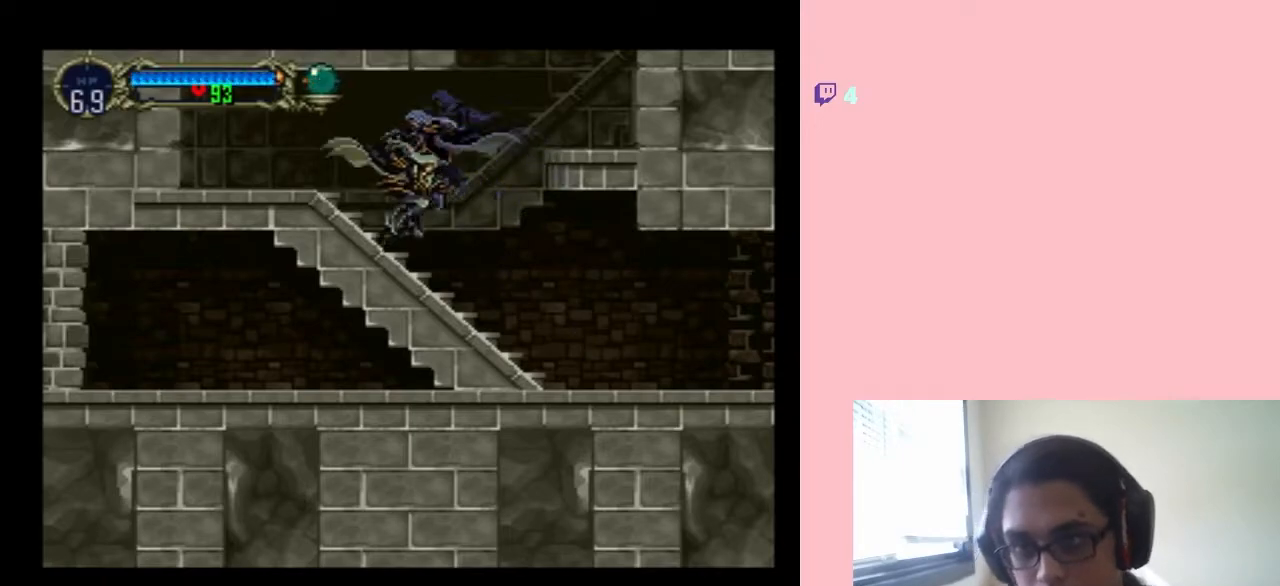
{"buttons": ["B", "DPAD_RIGHT"], "left_stick": "center", "right_stick": "center", "events": [[100, "B", "down"]]}
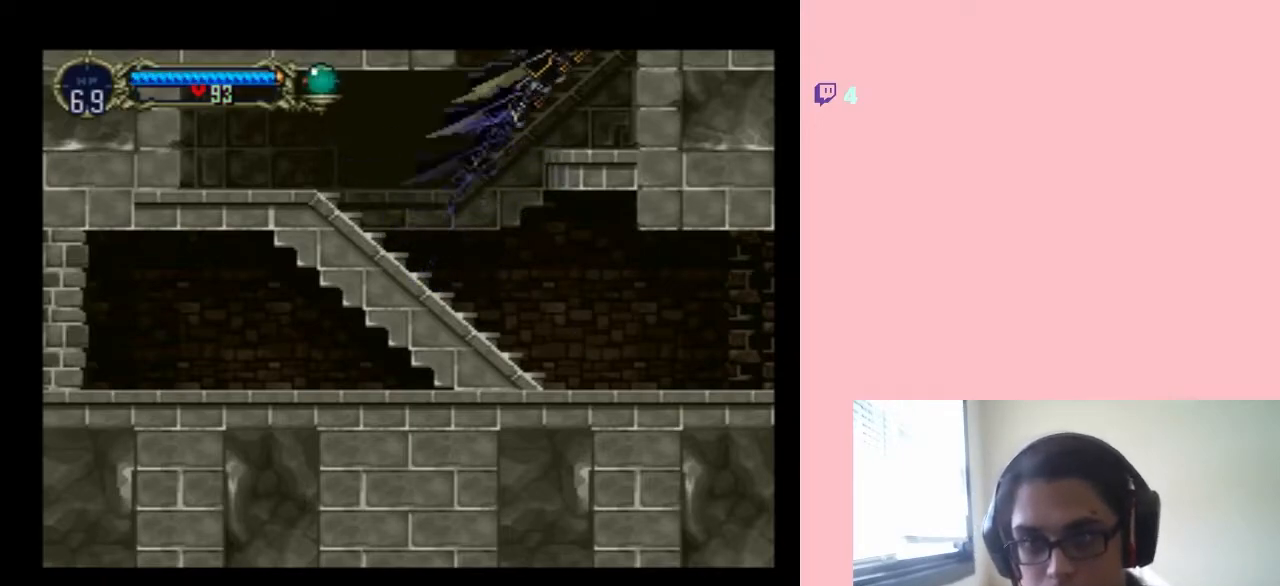
{"buttons": ["B"], "left_stick": "center", "right_stick": "center", "events": [[100, "B", "up"], [250, "DPAD_RIGHT", "up"], [400, "B", "down"]]}
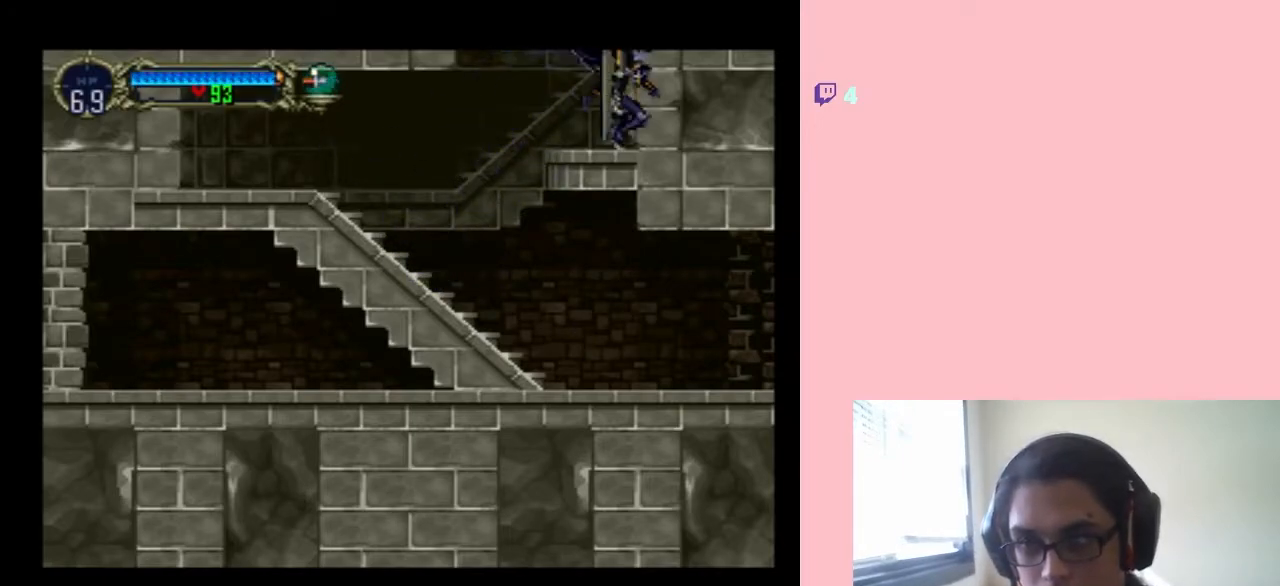
{"buttons": ["B"], "left_stick": "center", "right_stick": "center", "events": []}
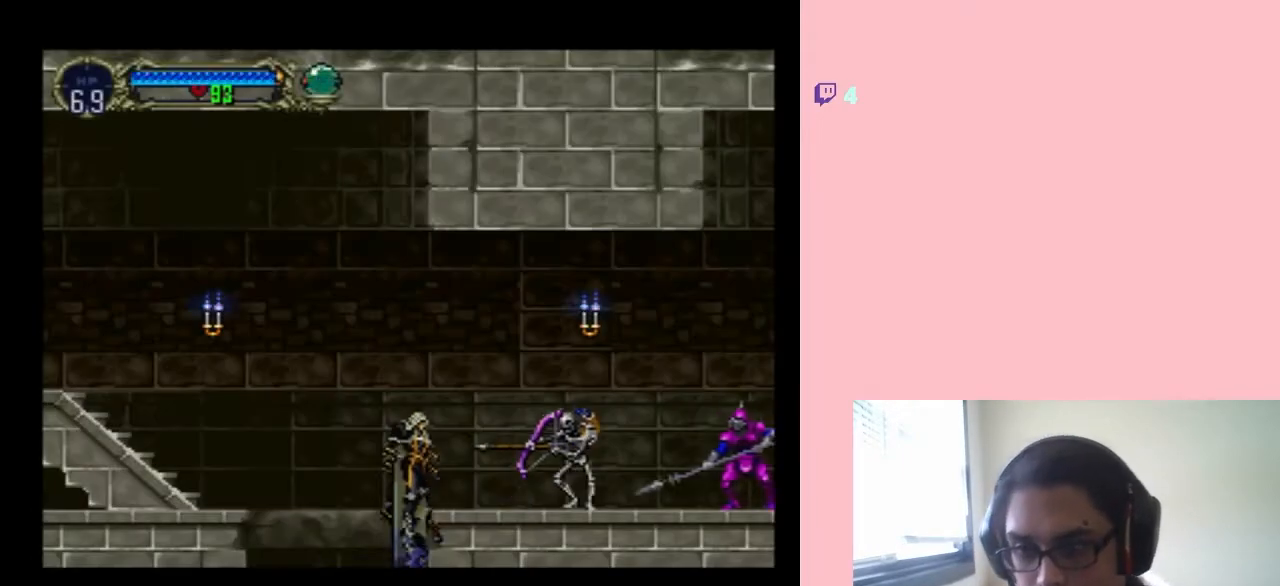
{"buttons": ["DPAD_RIGHT"], "left_stick": "center", "right_stick": "center", "events": [[100, "DPAD_LEFT", "down"], [250, "DPAD_LEFT", "up"], [250, "DPAD_RIGHT", "down"], [467, "B", "up"]]}
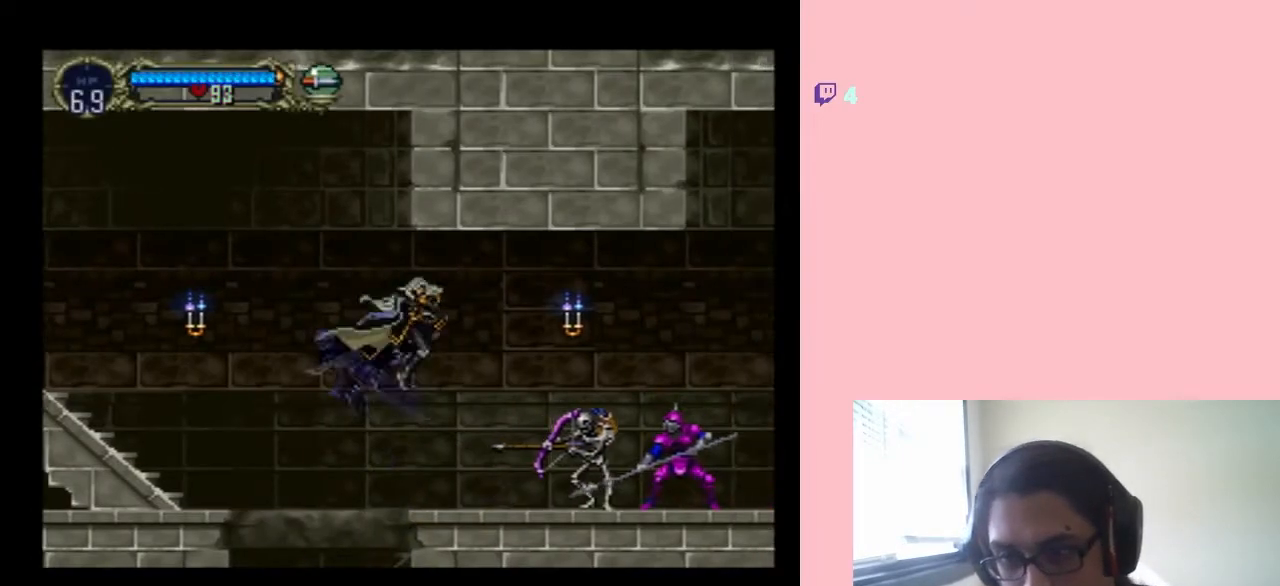
{"buttons": [], "left_stick": "center", "right_stick": "center", "events": [[133, "DPAD_RIGHT", "up"], [350, "Y", "down"], [483, "Y", "up"]]}
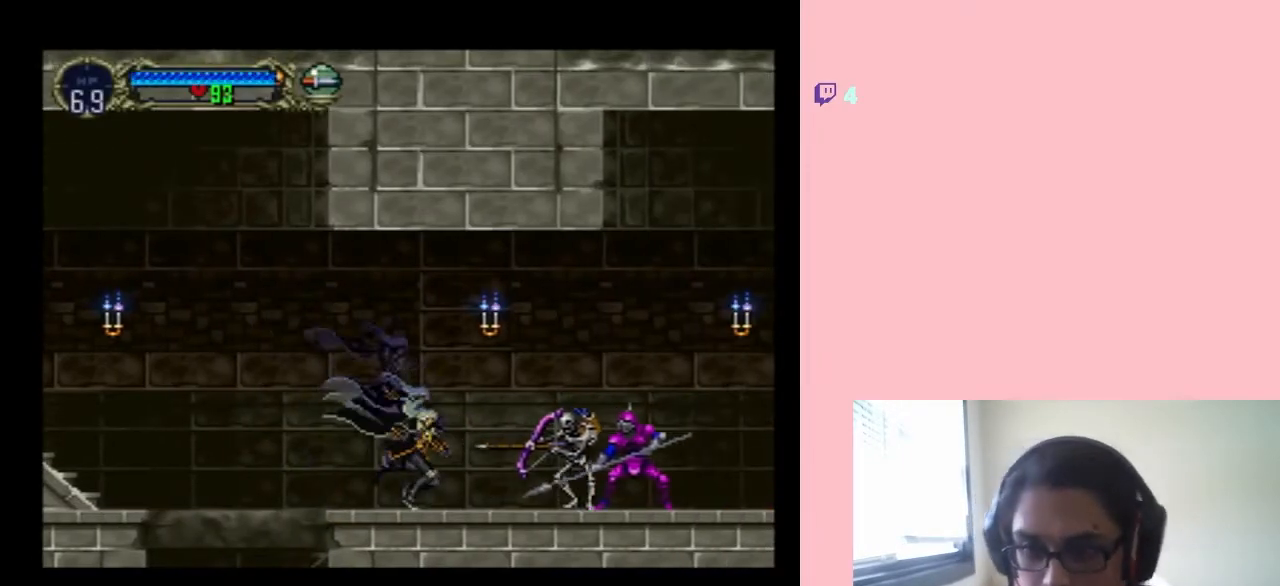
{"buttons": [], "left_stick": "center", "right_stick": "center", "events": [[67, "Y", "down"], [167, "Y", "up"]]}
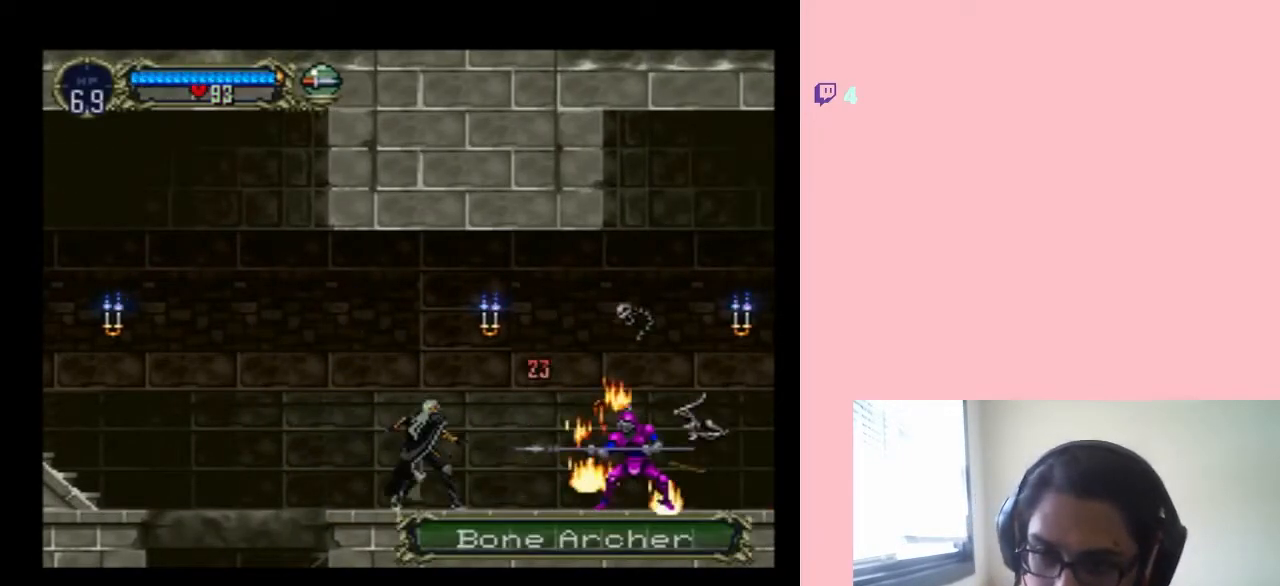
{"buttons": ["DPAD_RIGHT"], "left_stick": "center", "right_stick": "center", "events": [[200, "B", "down"], [233, "DPAD_RIGHT", "down"], [483, "B", "up"]]}
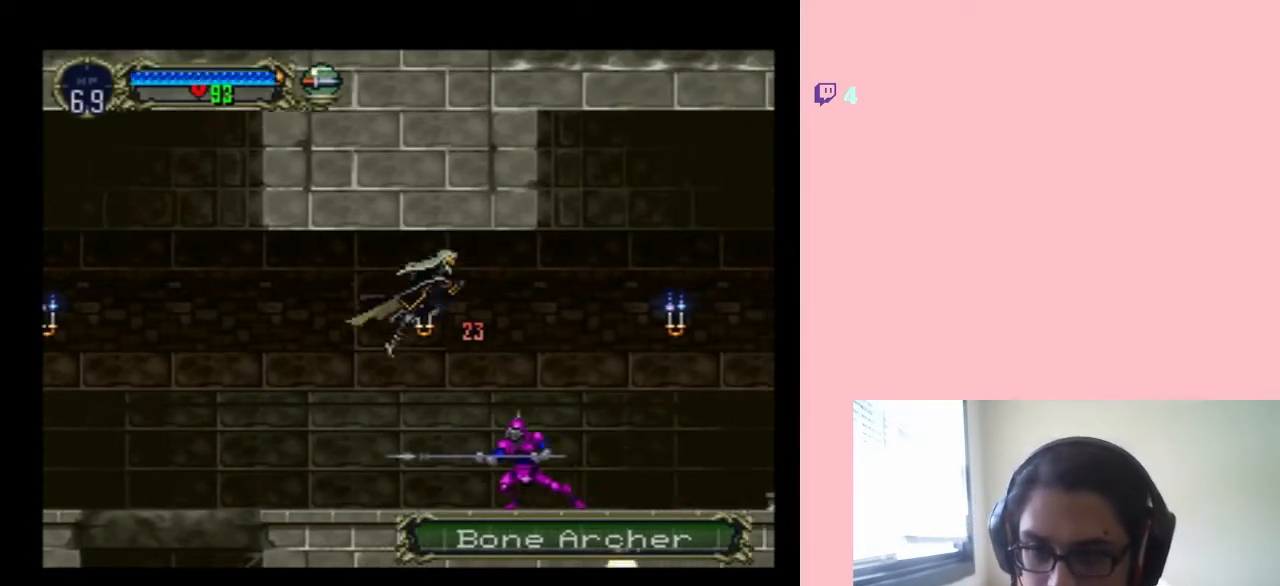
{"buttons": ["B", "DPAD_RIGHT"], "left_stick": "center", "right_stick": "center", "events": [[250, "B", "down"]]}
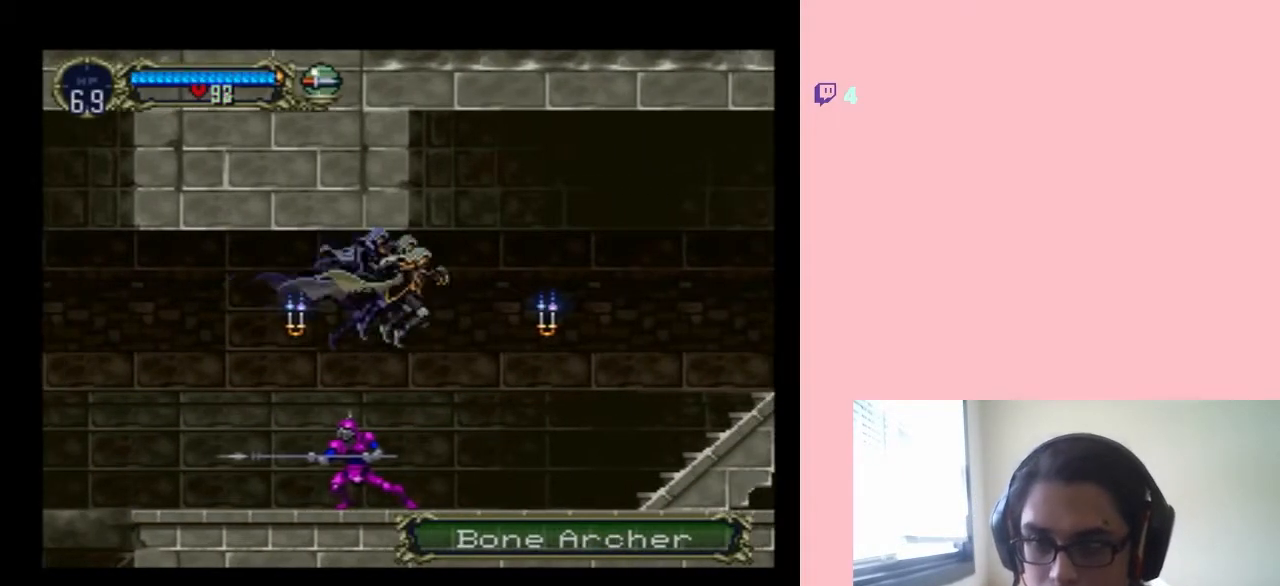
{"buttons": ["Y", "DPAD_LEFT"], "left_stick": "center", "right_stick": "center", "events": [[317, "B", "up"], [417, "DPAD_RIGHT", "up"], [450, "DPAD_LEFT", "down"], [500, "Y", "down"]]}